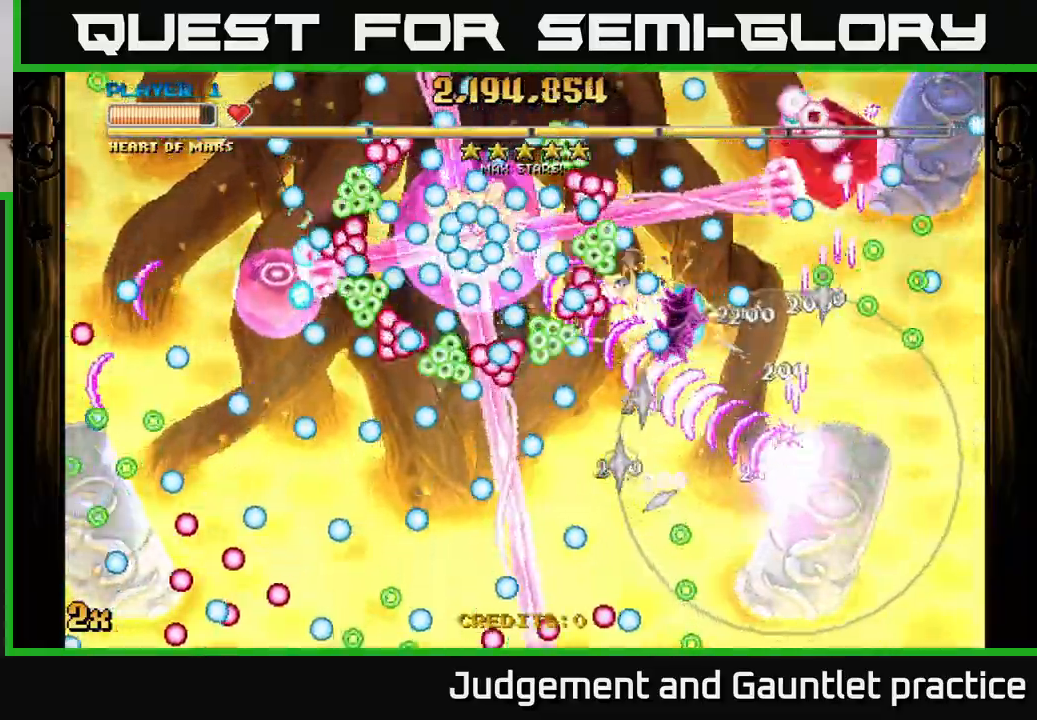
Gameplay with a controller (Xbox layout); each line is a JSON object with the inputs held at the frame after it. "events" lists button and stick changes between this image and that frame as [ms after this image, input, new state], when the widget could be followed in between. Not read: right_stick.
{"buttons": ["A"], "left_stick": "down-right", "events": [[50, "left_stick", "up"], [217, "left_stick", "left"], [300, "left_stick", "down"], [383, "left_stick", "down-right"]]}
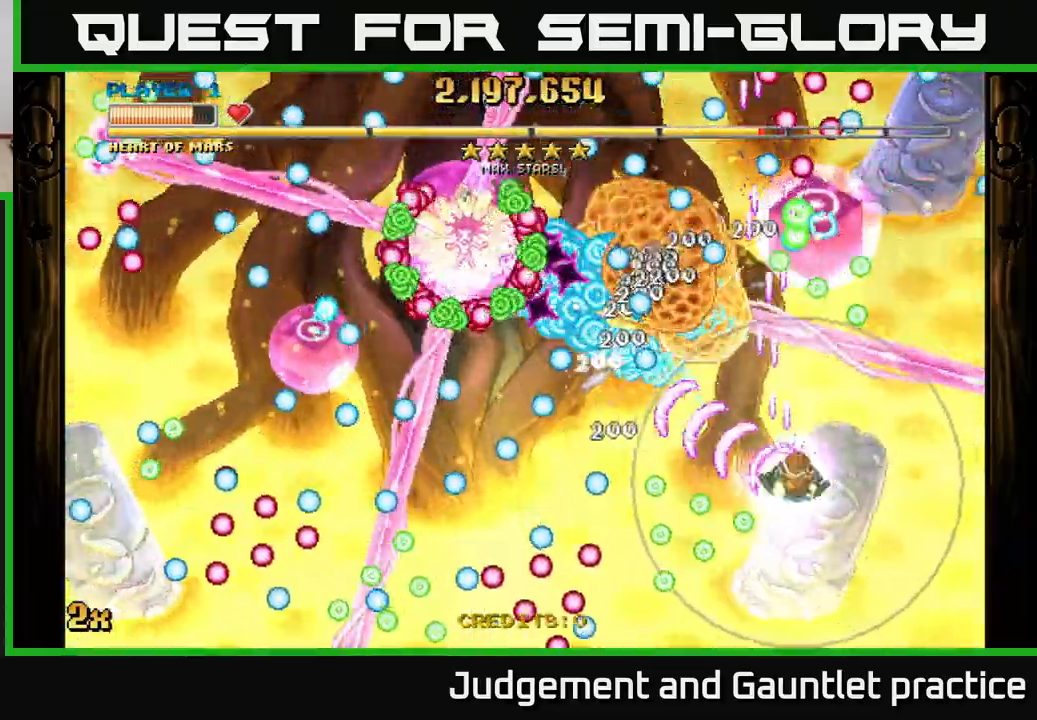
{"buttons": ["A"], "left_stick": "down-right", "events": [[33, "left_stick", "up"], [133, "X", "down"], [217, "X", "up"], [267, "left_stick", "down-left"], [383, "left_stick", "down-right"]]}
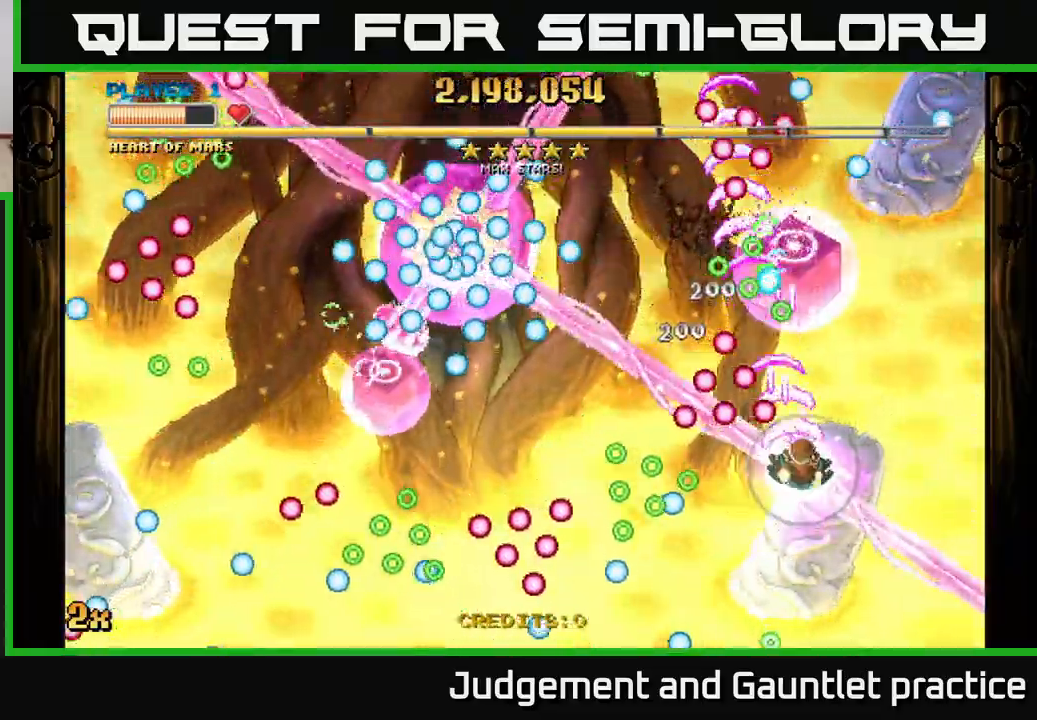
{"buttons": ["A"], "left_stick": "down-right", "events": [[150, "left_stick", "down"], [267, "left_stick", "down-right"]]}
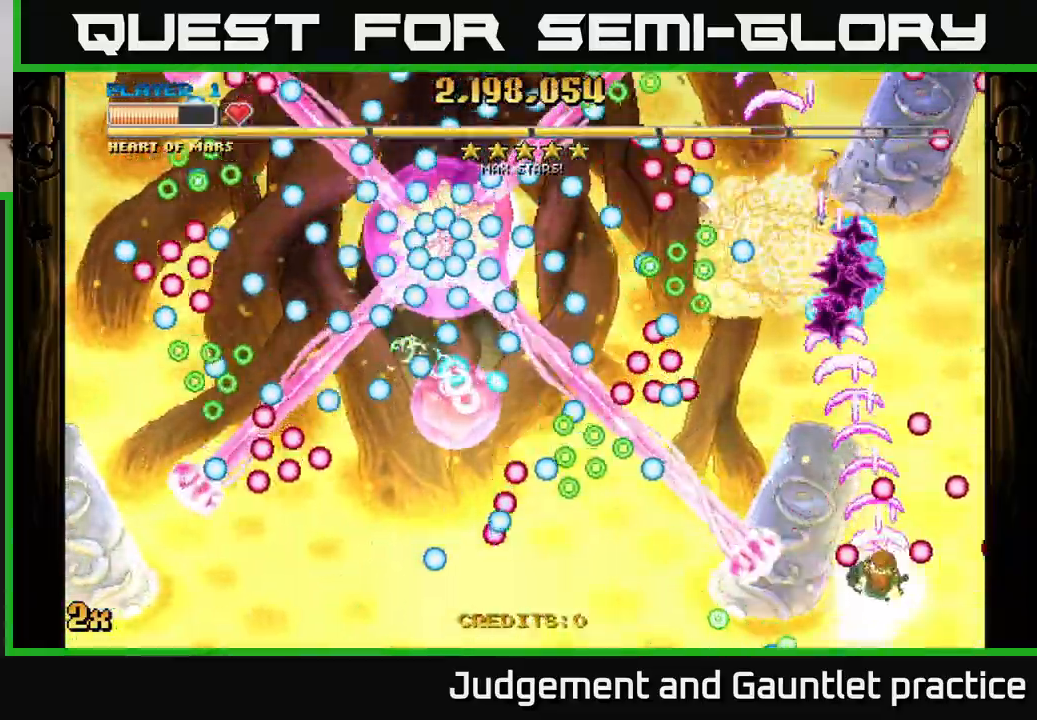
{"buttons": ["A"], "left_stick": "right", "events": [[100, "left_stick", "up-right"], [367, "left_stick", "right"]]}
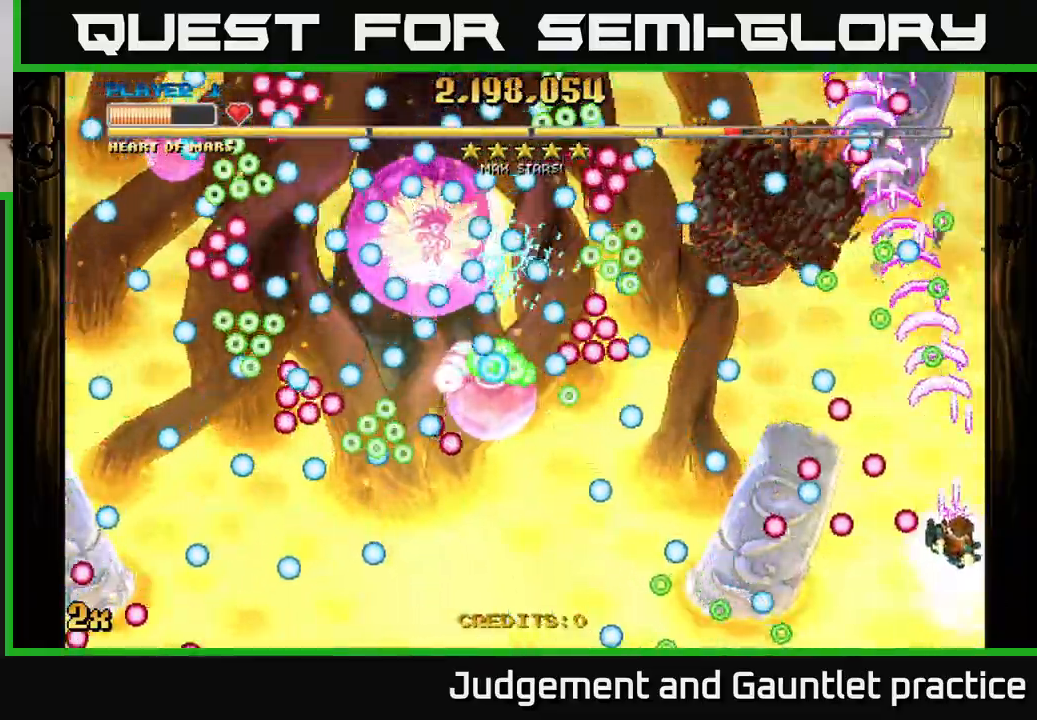
{"buttons": ["A"], "left_stick": "down-right", "events": [[67, "left_stick", "up"], [267, "left_stick", "left"], [283, "X", "down"], [350, "X", "up"], [467, "left_stick", "down-right"]]}
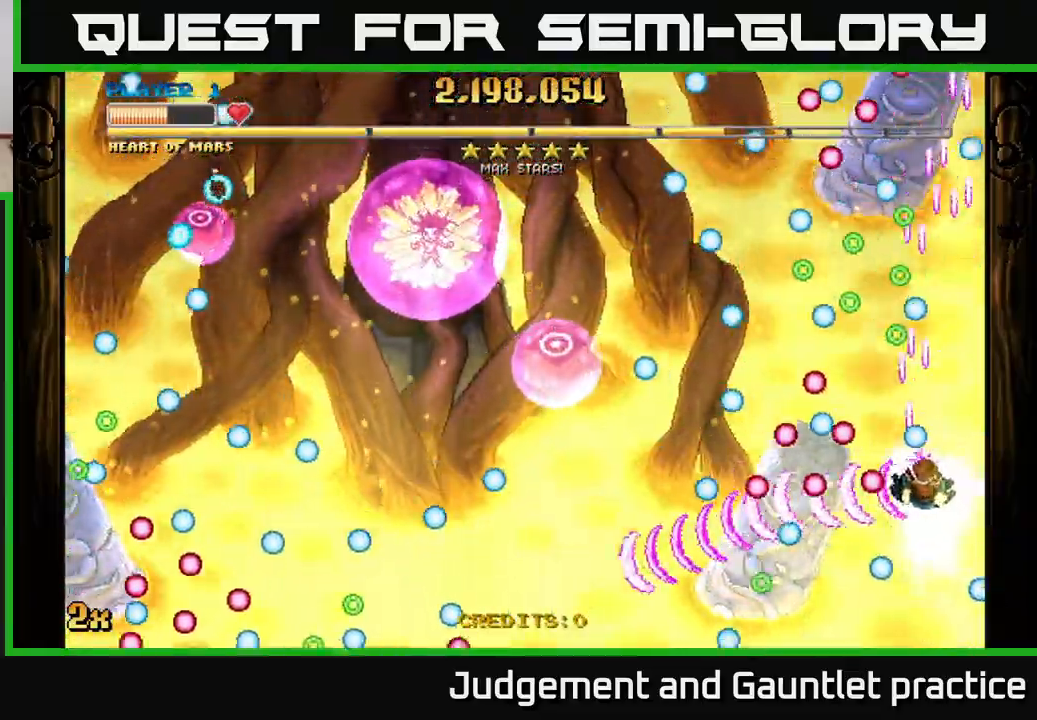
{"buttons": ["A"], "left_stick": "left", "events": [[200, "left_stick", "down"], [317, "left_stick", "left"]]}
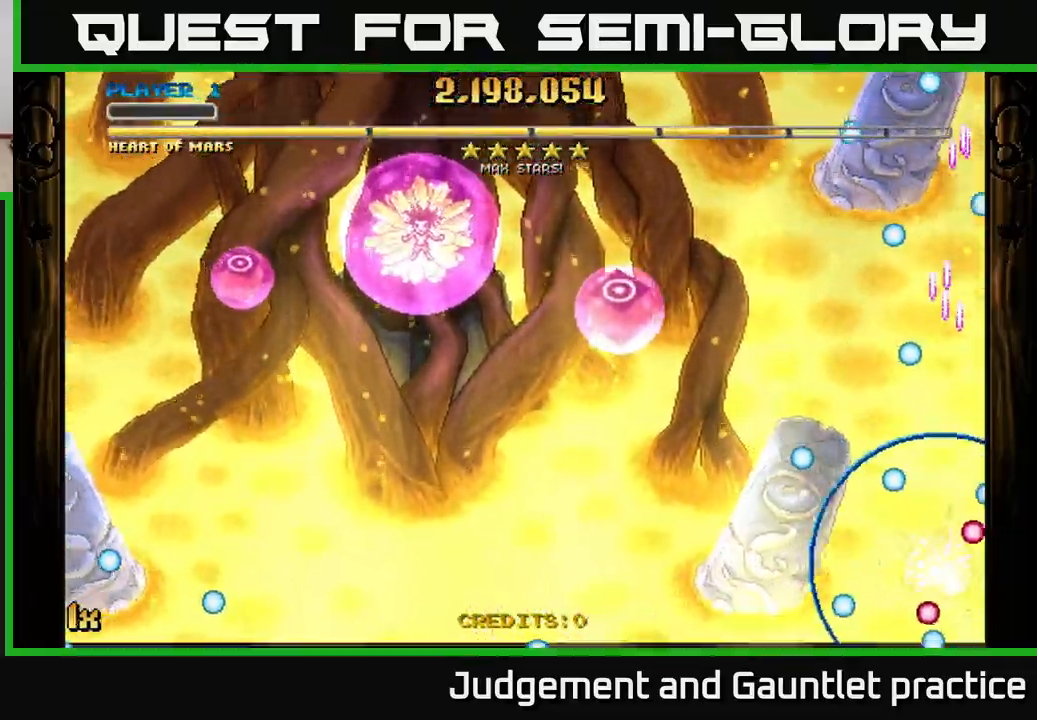
{"buttons": ["A"], "left_stick": "up-left", "events": [[33, "left_stick", "down-left"], [150, "left_stick", "center"], [183, "A", "up"], [333, "A", "down"], [400, "left_stick", "up"], [483, "left_stick", "up-left"]]}
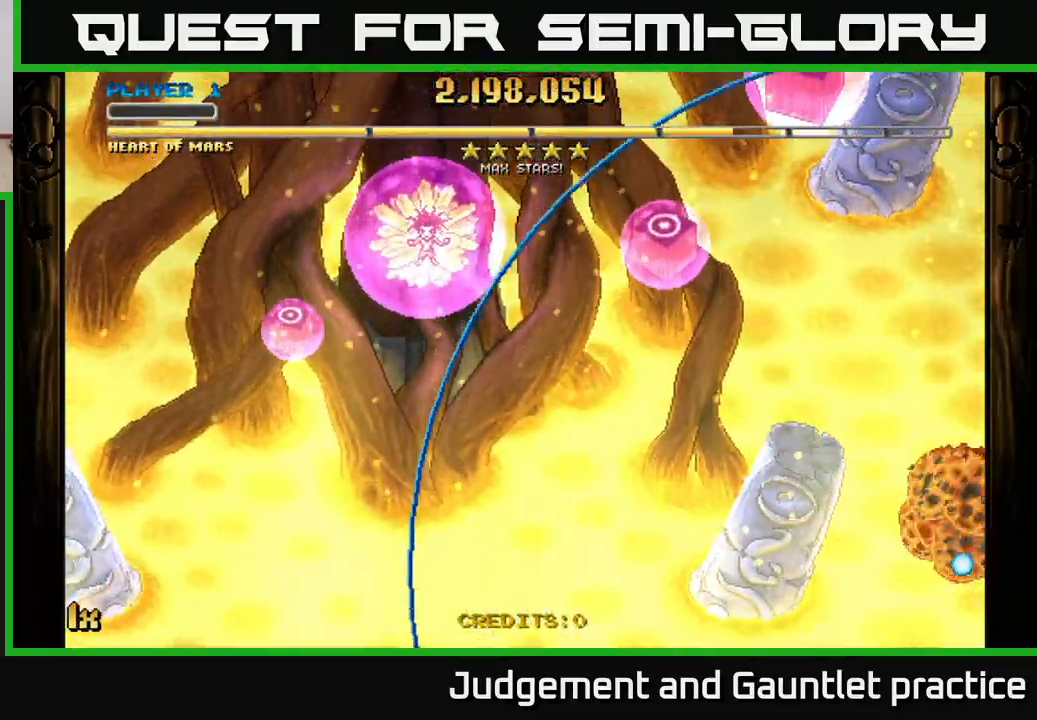
{"buttons": ["A"], "left_stick": "up-left", "events": [[17, "left_stick", "left"], [67, "left_stick", "down-left"], [350, "left_stick", "up-left"]]}
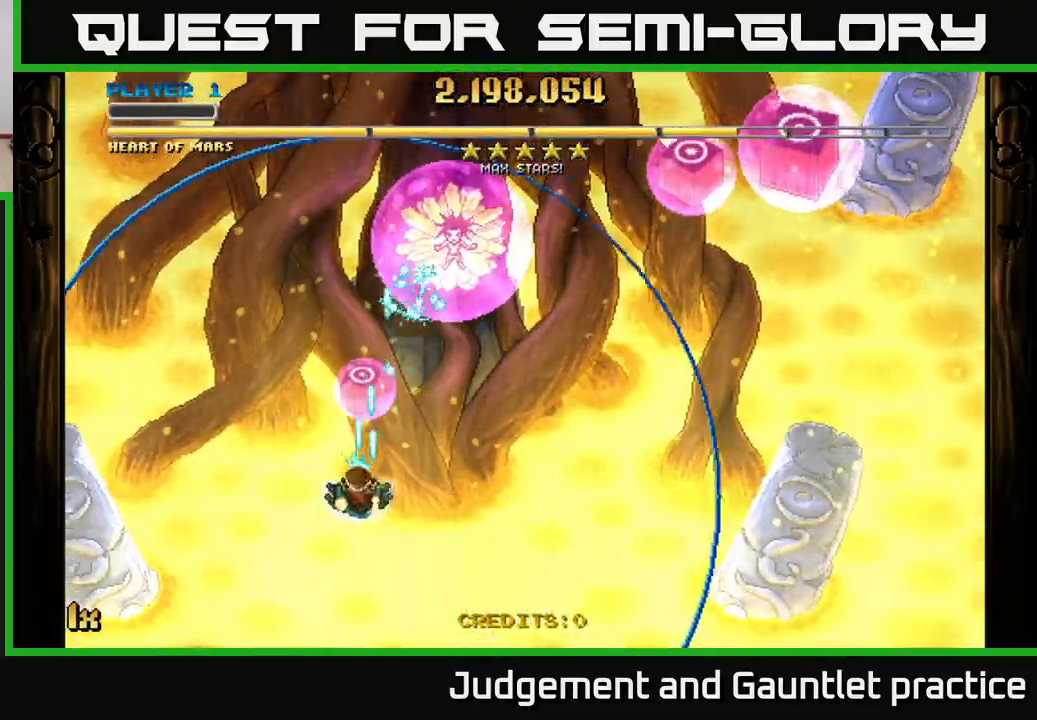
{"buttons": ["A", "X"], "left_stick": "up-right", "events": [[133, "left_stick", "up-right"], [217, "left_stick", "right"], [333, "left_stick", "up-right"], [433, "X", "down"]]}
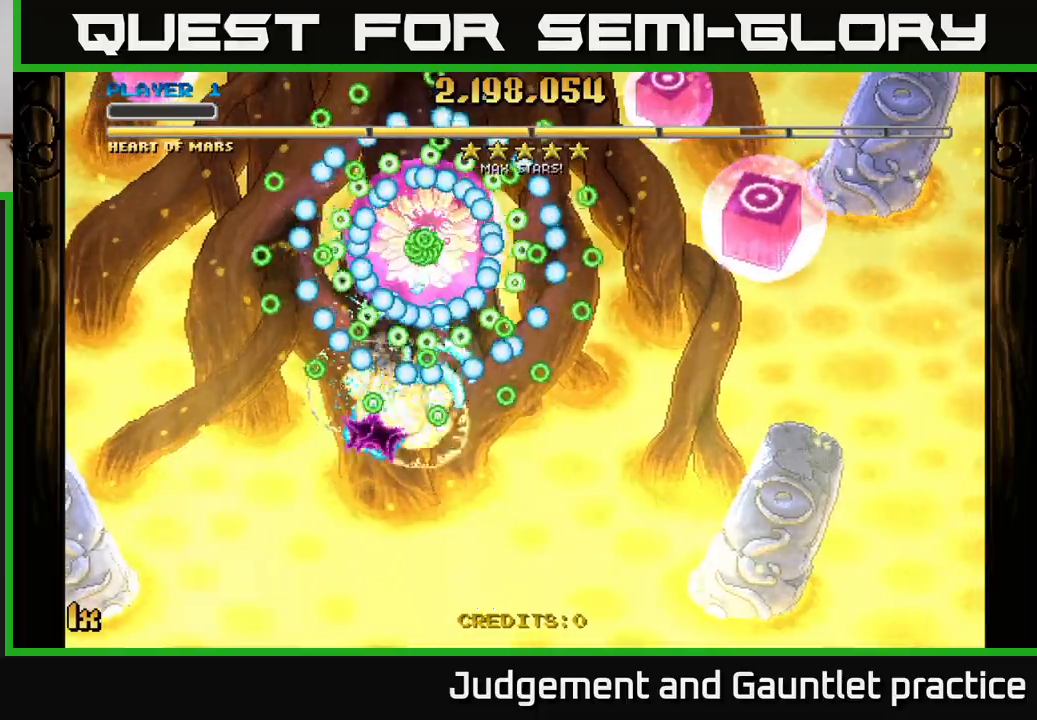
{"buttons": ["A"], "left_stick": "down-right", "events": [[83, "X", "up"], [250, "left_stick", "right"], [350, "left_stick", "down-right"]]}
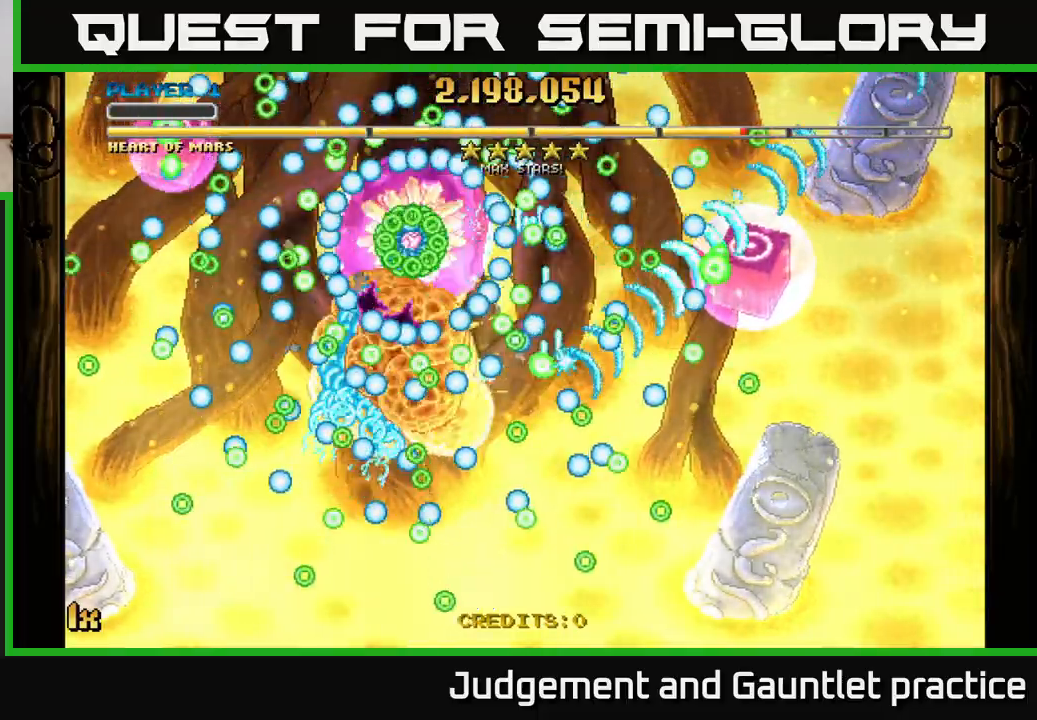
{"buttons": [], "left_stick": "right", "events": [[100, "left_stick", "right"], [500, "A", "up"]]}
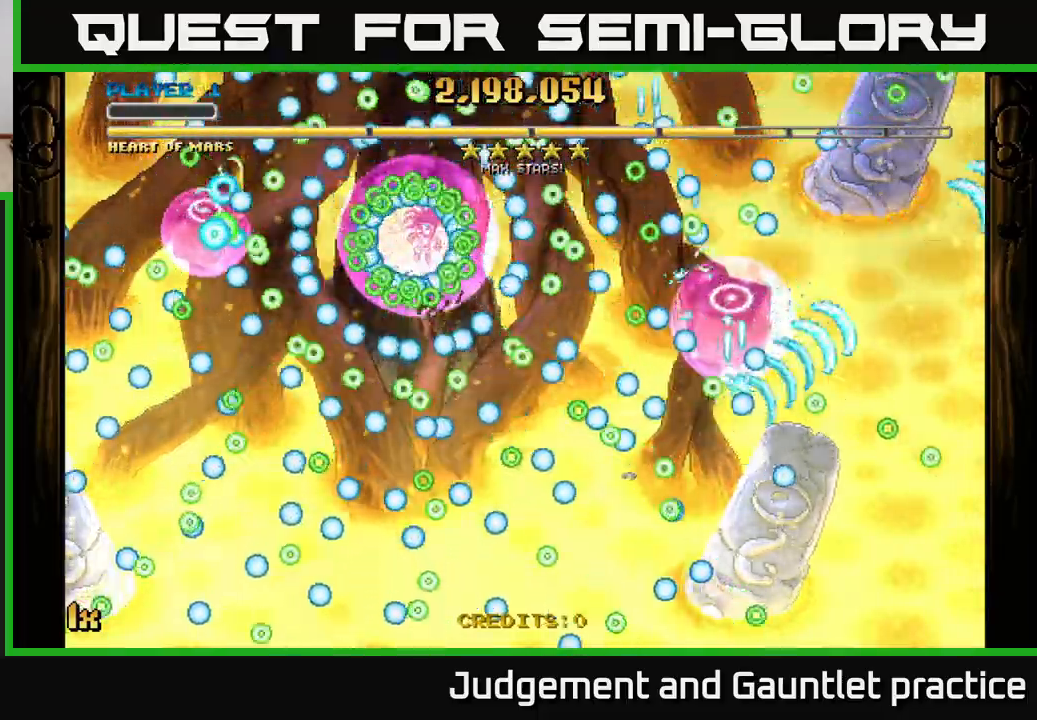
{"buttons": [], "left_stick": "center", "events": [[167, "left_stick", "up"], [300, "left_stick", "down-left"], [500, "left_stick", "center"]]}
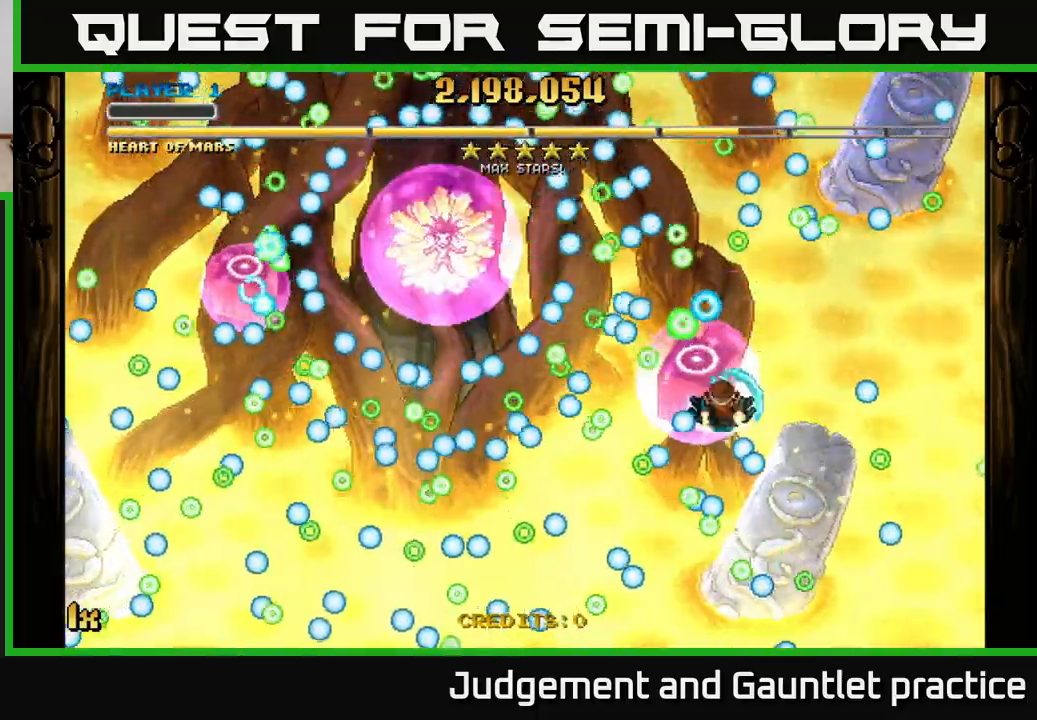
{"buttons": [], "left_stick": "down-left", "events": [[17, "A", "down"], [233, "left_stick", "down-left"], [250, "A", "up"], [333, "left_stick", "center"], [433, "left_stick", "down-left"]]}
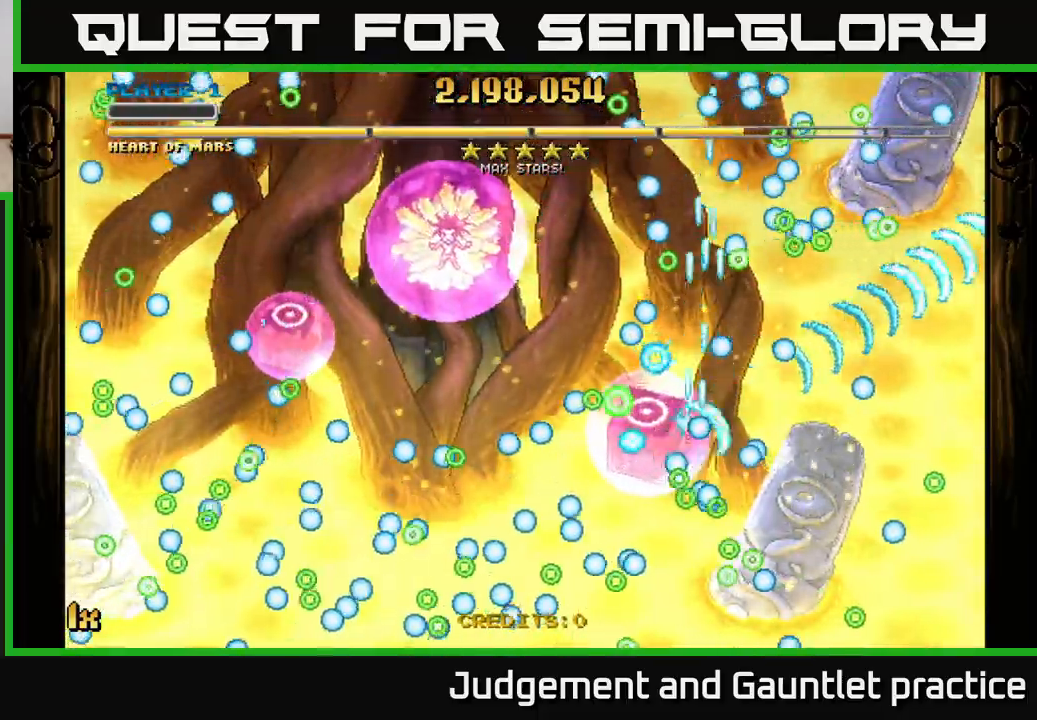
{"buttons": [], "left_stick": "down", "events": [[317, "left_stick", "down"]]}
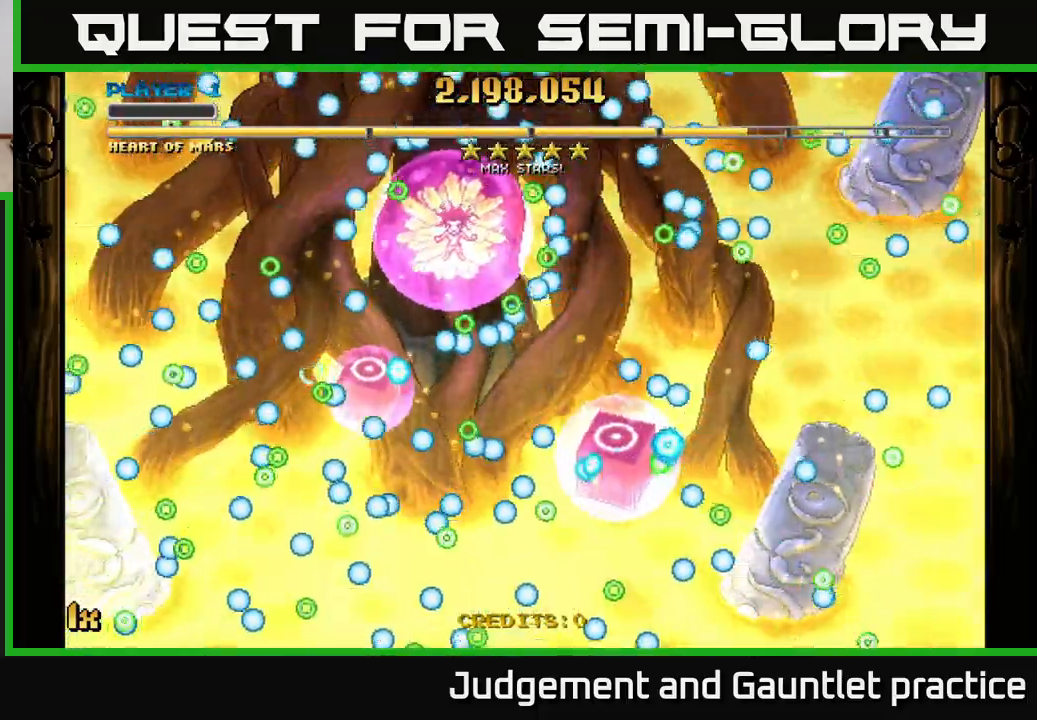
{"buttons": ["A"], "left_stick": "left", "events": [[50, "A", "down"], [167, "left_stick", "down-left"], [267, "left_stick", "center"], [500, "left_stick", "left"]]}
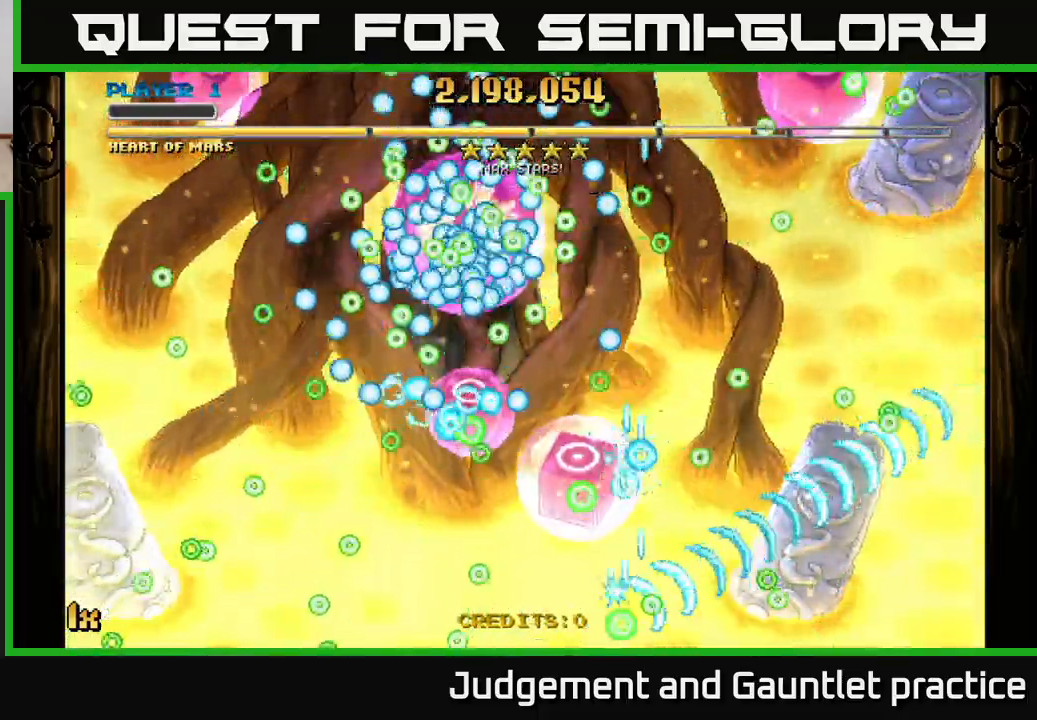
{"buttons": [], "left_stick": "down", "events": [[17, "A", "up"], [67, "left_stick", "center"], [183, "left_stick", "left"], [450, "left_stick", "down"]]}
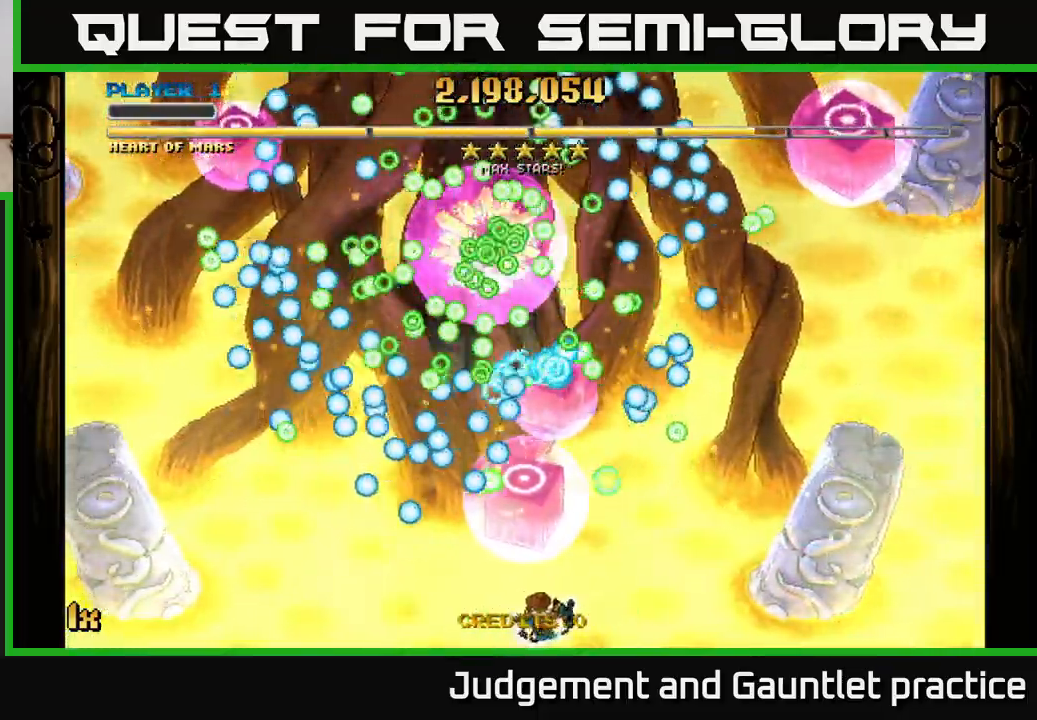
{"buttons": ["A", "X"], "left_stick": "up", "events": [[50, "left_stick", "left"], [250, "left_stick", "center"], [333, "left_stick", "left"], [383, "A", "down"], [467, "X", "down"], [467, "left_stick", "up"]]}
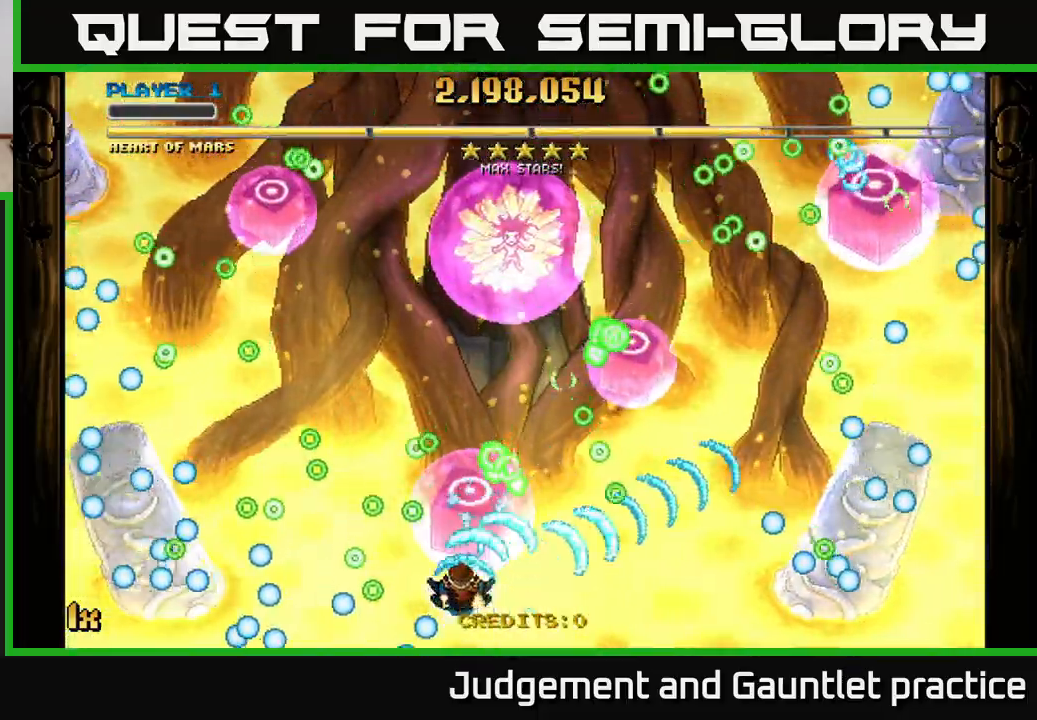
{"buttons": ["A"], "left_stick": "left", "events": [[100, "X", "up"], [200, "left_stick", "down-left"], [367, "left_stick", "left"]]}
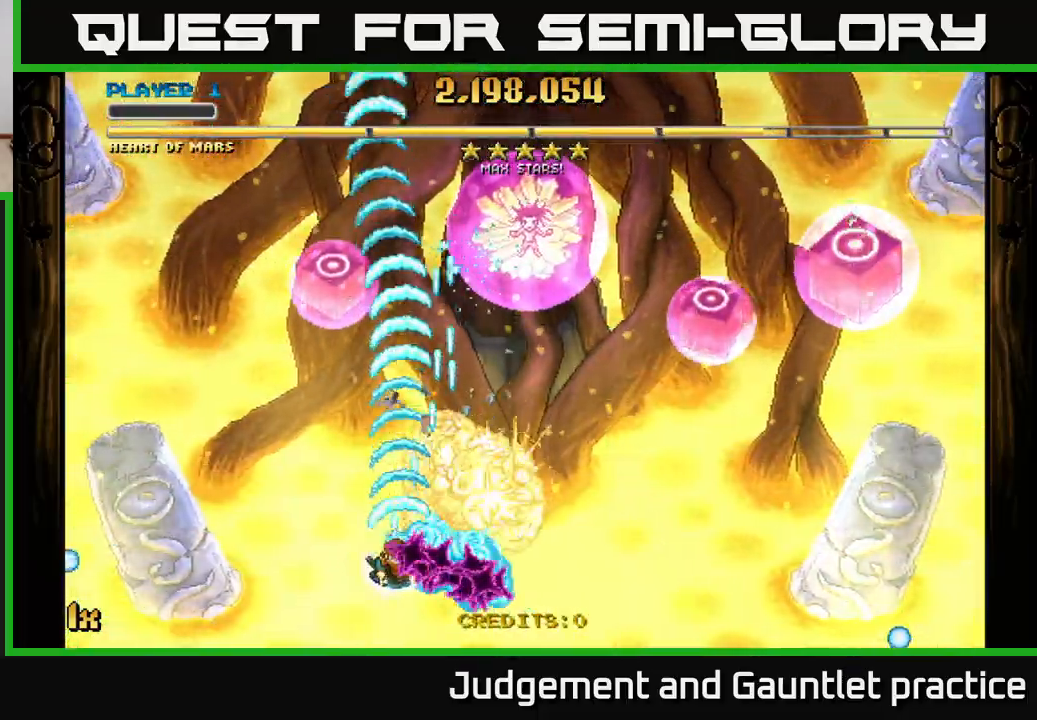
{"buttons": ["A"], "left_stick": "right", "events": [[100, "left_stick", "up"], [167, "left_stick", "up-right"], [400, "left_stick", "down"], [500, "left_stick", "right"]]}
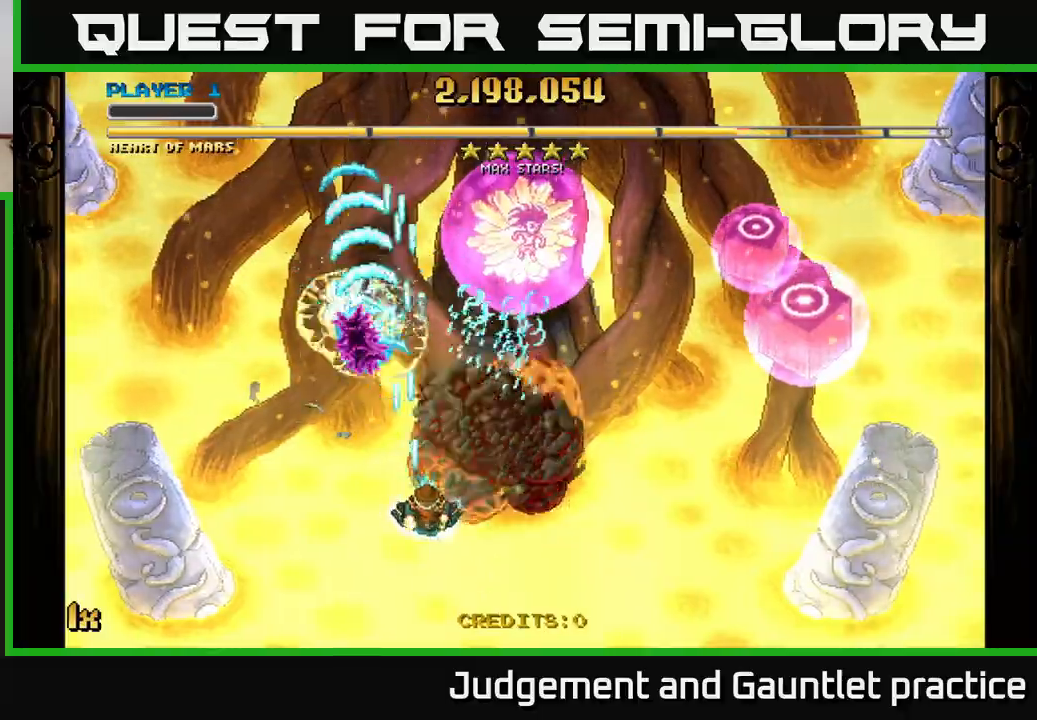
{"buttons": ["A"], "left_stick": "right", "events": [[50, "left_stick", "up-right"], [67, "X", "down"], [167, "X", "up"], [217, "left_stick", "right"]]}
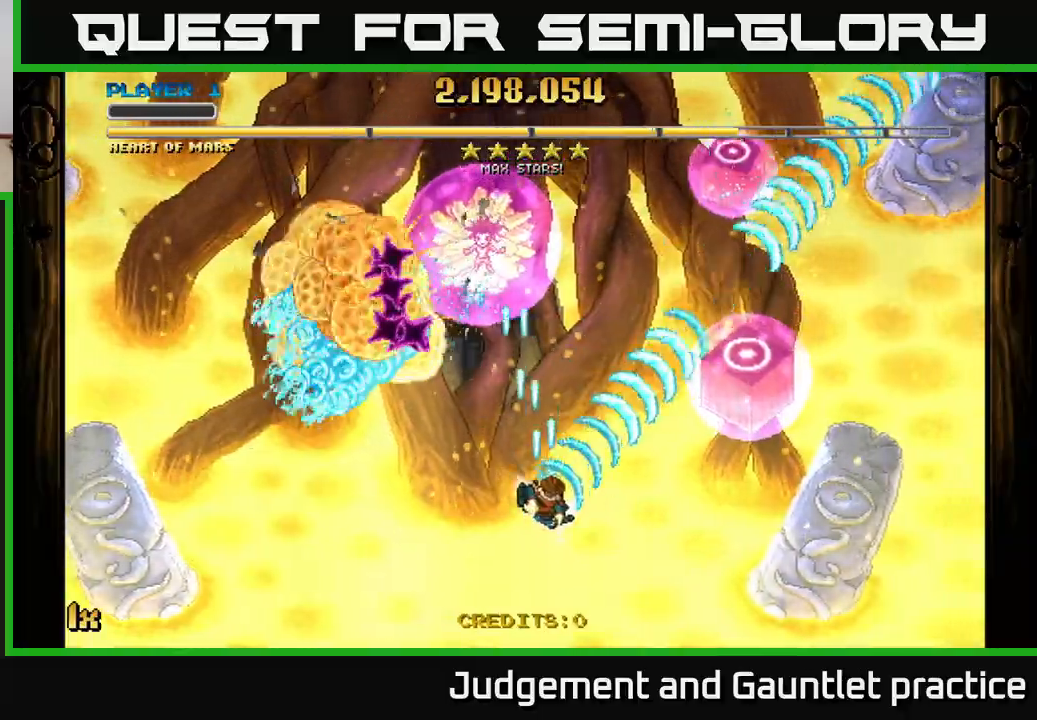
{"buttons": ["A", "X"], "left_stick": "up", "events": [[433, "X", "down"], [450, "left_stick", "up"]]}
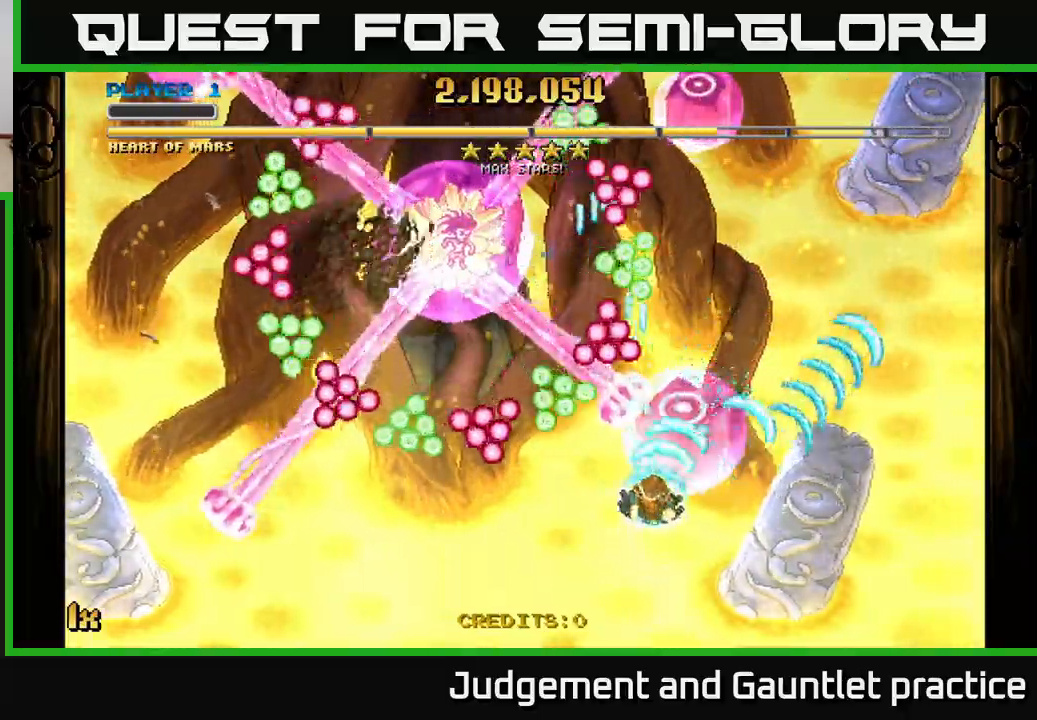
{"buttons": ["A"], "left_stick": "right", "events": [[17, "X", "up"], [100, "left_stick", "down"], [350, "left_stick", "right"]]}
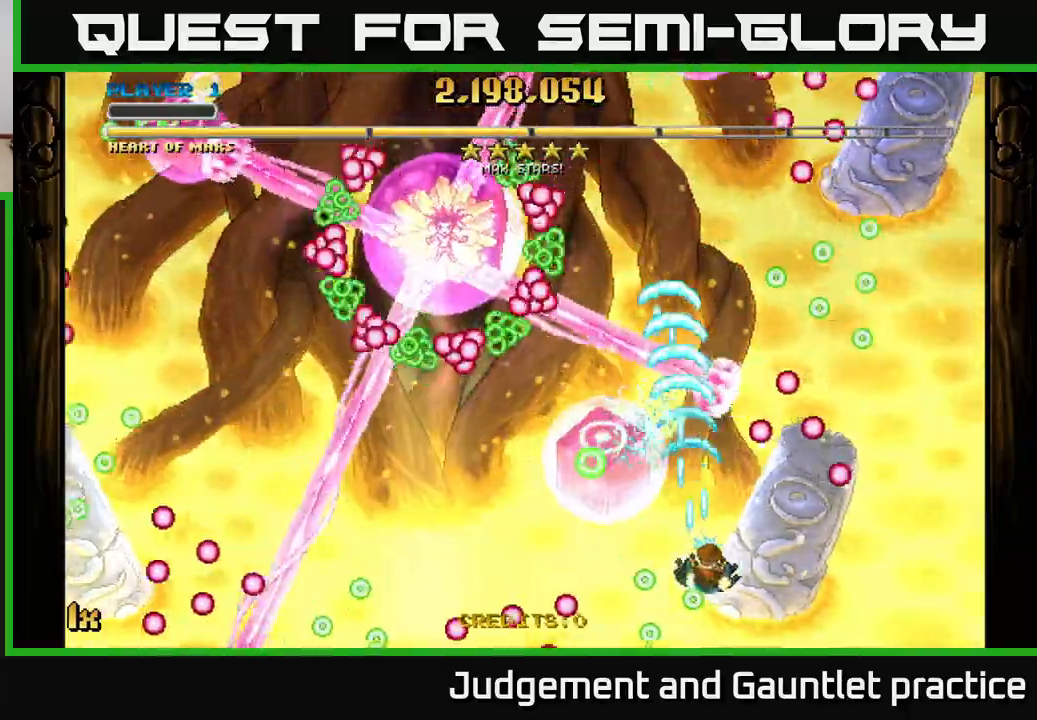
{"buttons": ["A"], "left_stick": "right", "events": [[250, "left_stick", "down"], [317, "X", "down"], [317, "left_stick", "left"], [383, "left_stick", "up-left"], [417, "X", "up"], [483, "left_stick", "right"]]}
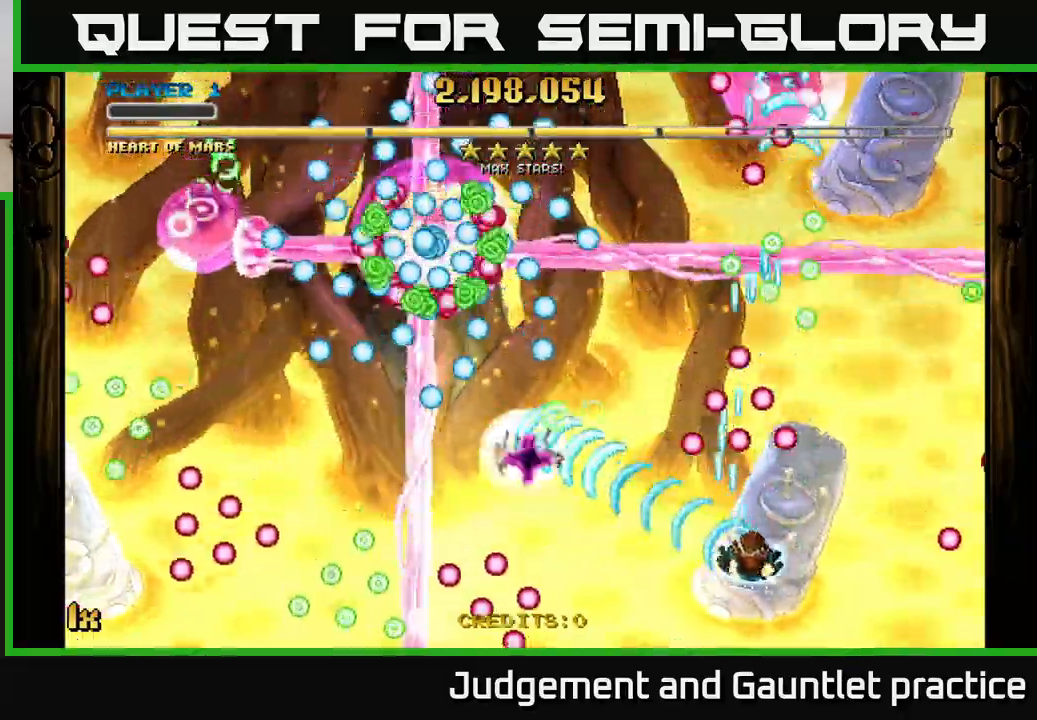
{"buttons": ["A"], "left_stick": "up-right", "events": [[117, "left_stick", "down-left"], [317, "left_stick", "up-right"]]}
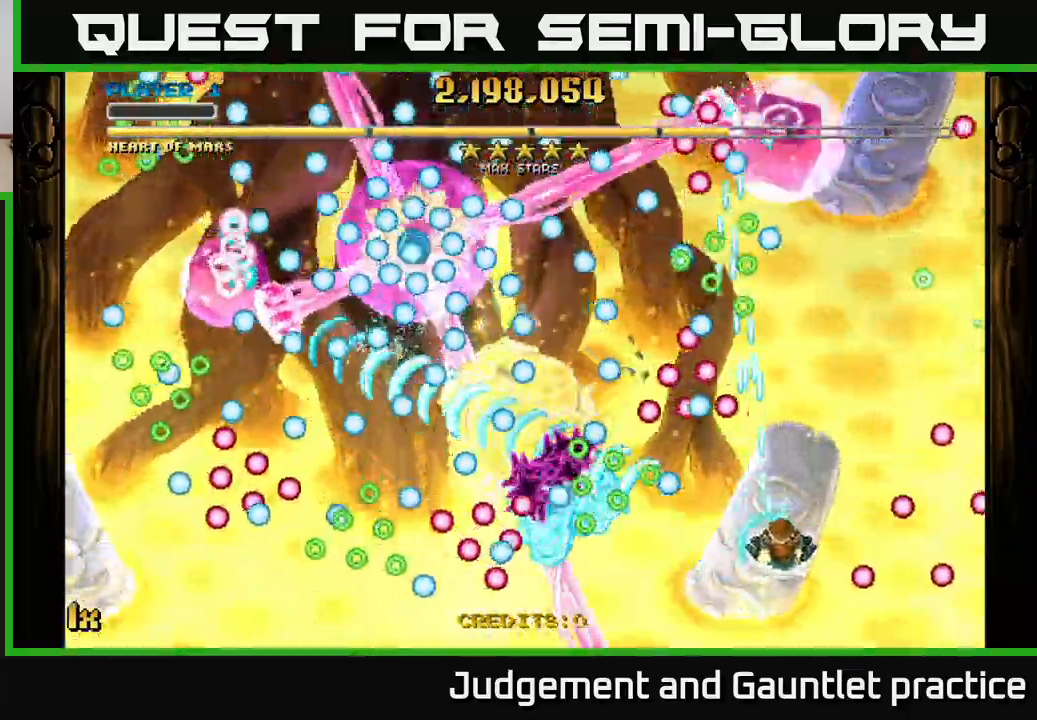
{"buttons": ["A"], "left_stick": "up-right", "events": [[100, "left_stick", "right"], [333, "left_stick", "down"], [450, "left_stick", "up-right"]]}
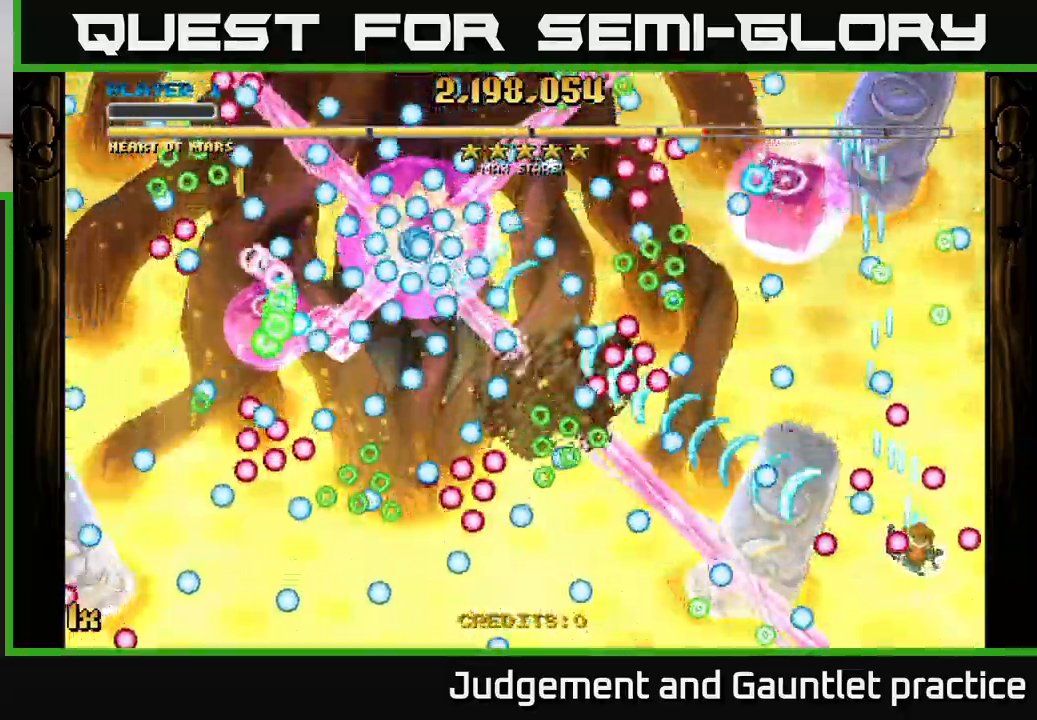
{"buttons": ["A"], "left_stick": "up-right", "events": []}
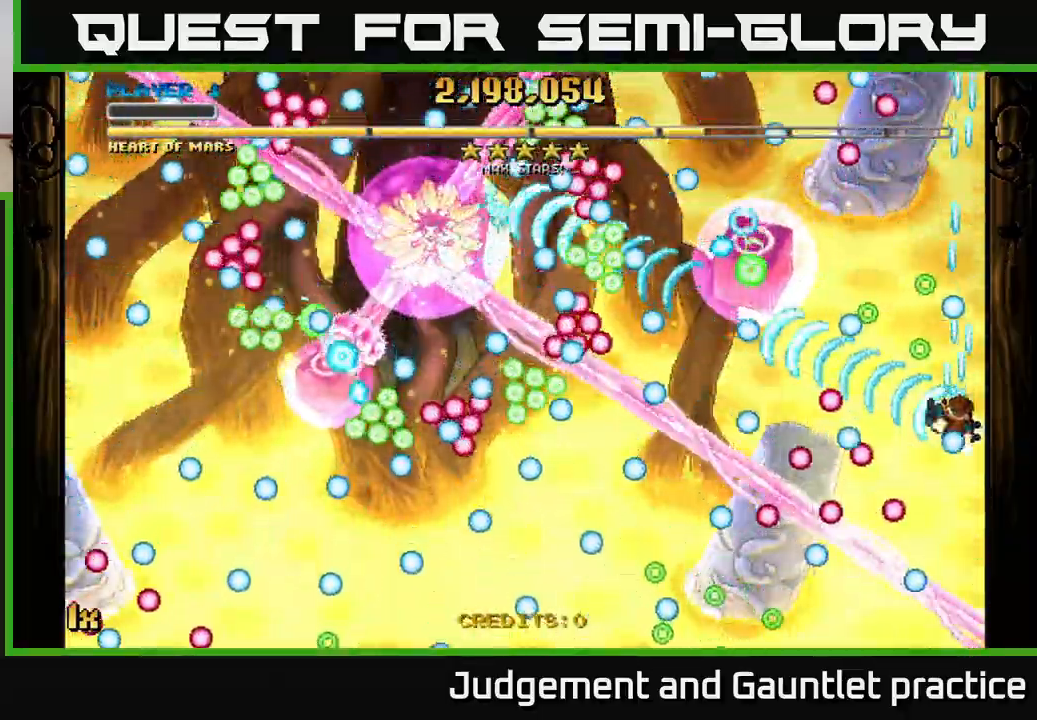
{"buttons": ["A"], "left_stick": "right", "events": [[217, "left_stick", "down-left"], [333, "left_stick", "up"], [450, "left_stick", "right"]]}